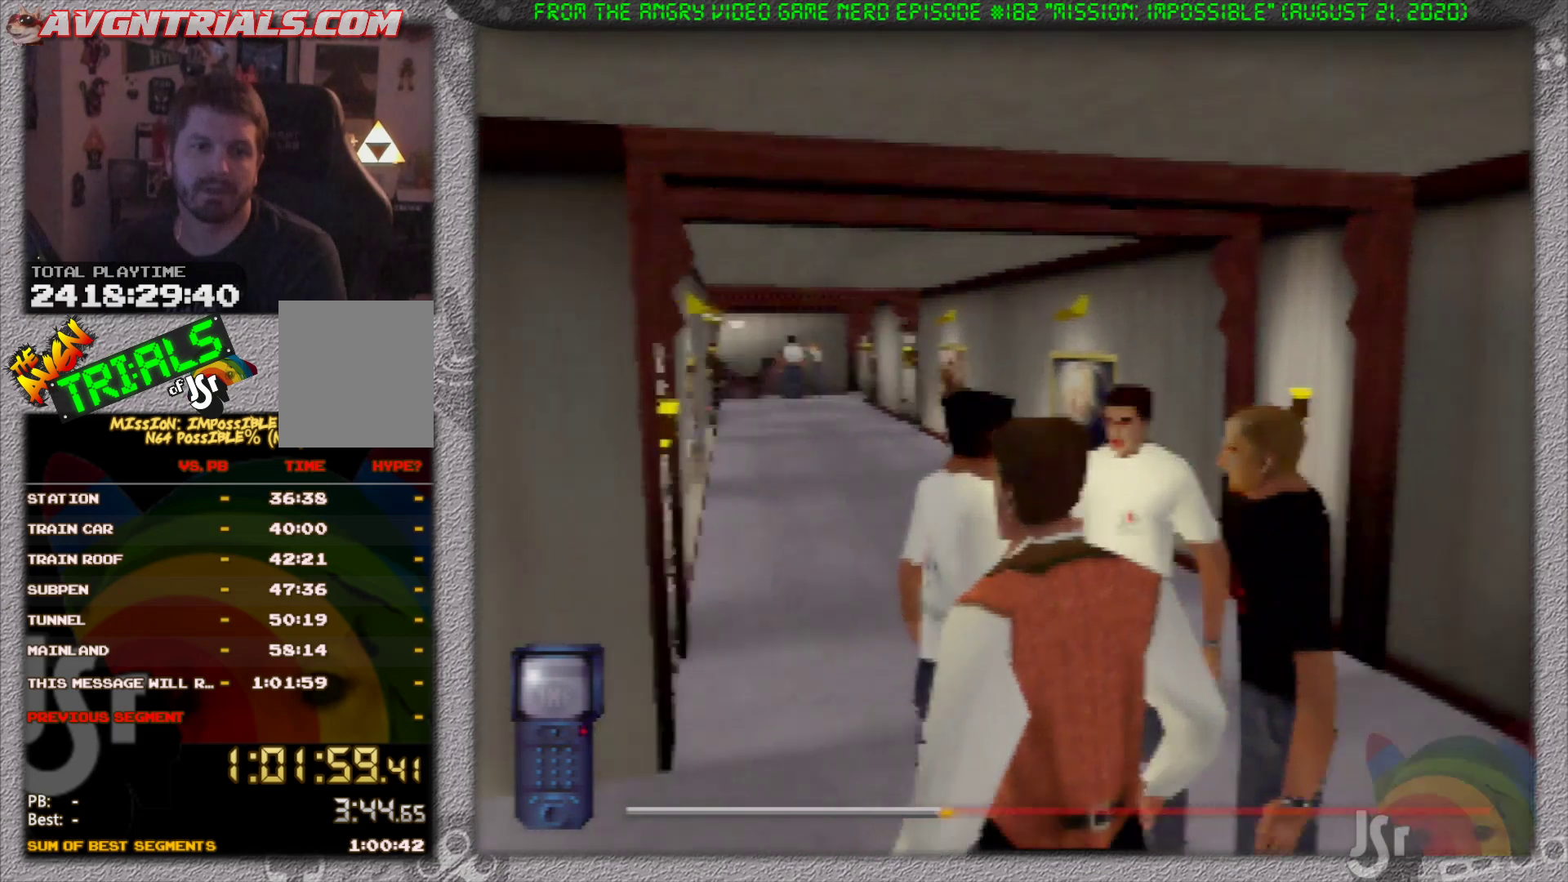
Gameplay with a controller (Nintendo layout); each line is a JSON object with the inputs held at the frame after it. "events" lists button and stick changes between this image and that frame as [ms after this image, input, new state], when the widget could be followed in between. Not read: L3 R3 Z.
{"buttons": [], "left_stick": "up", "events": [[17, "left_stick", "up-left"], [400, "left_stick", "up"]]}
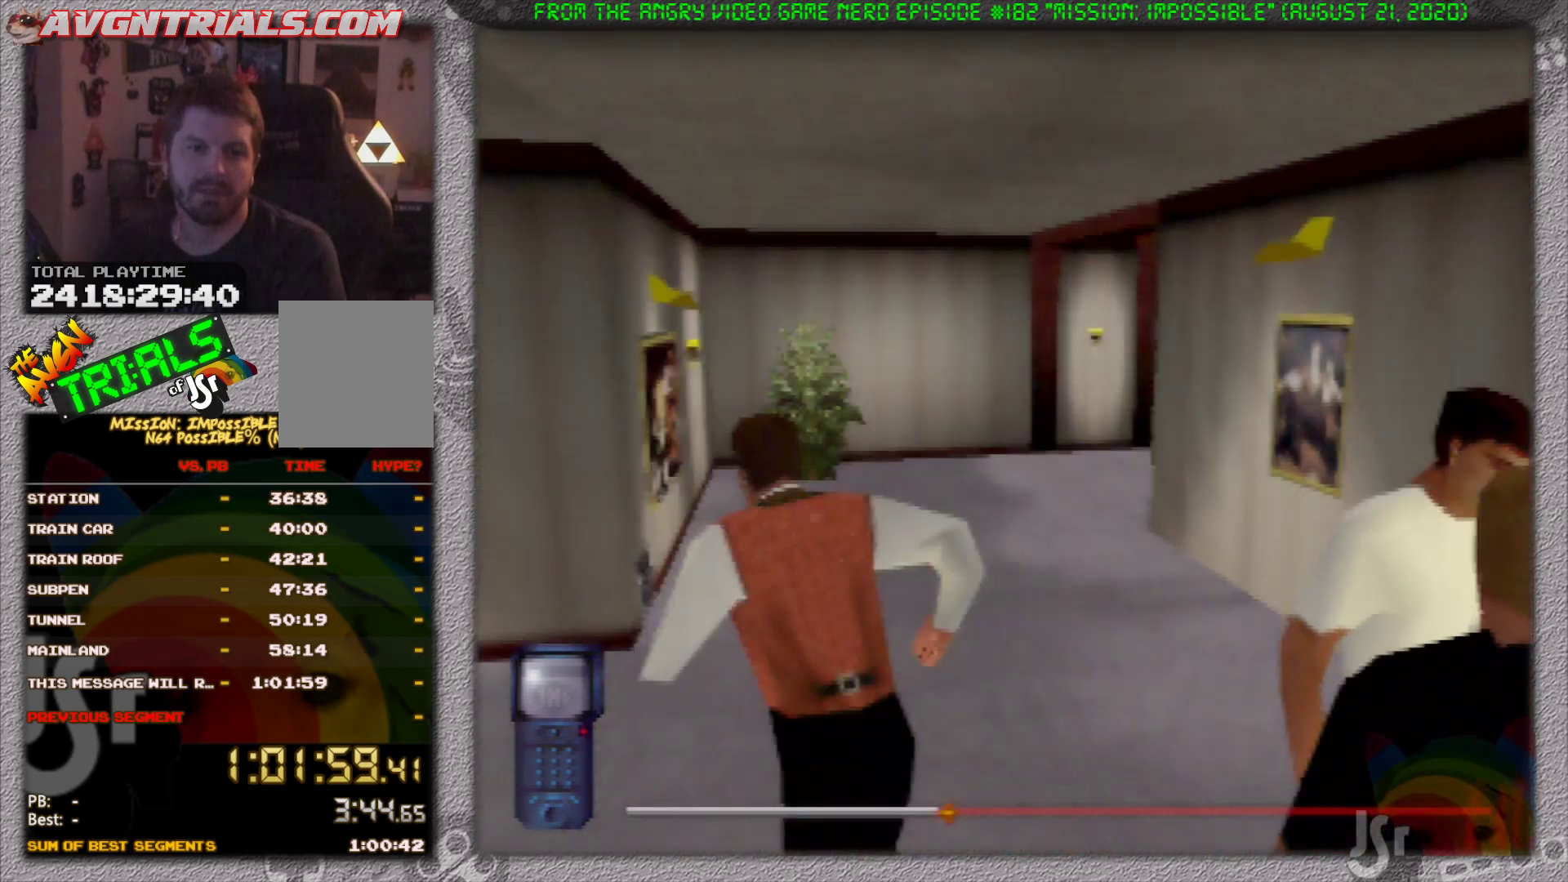
{"buttons": [], "left_stick": "up-right", "events": [[133, "left_stick", "up-right"]]}
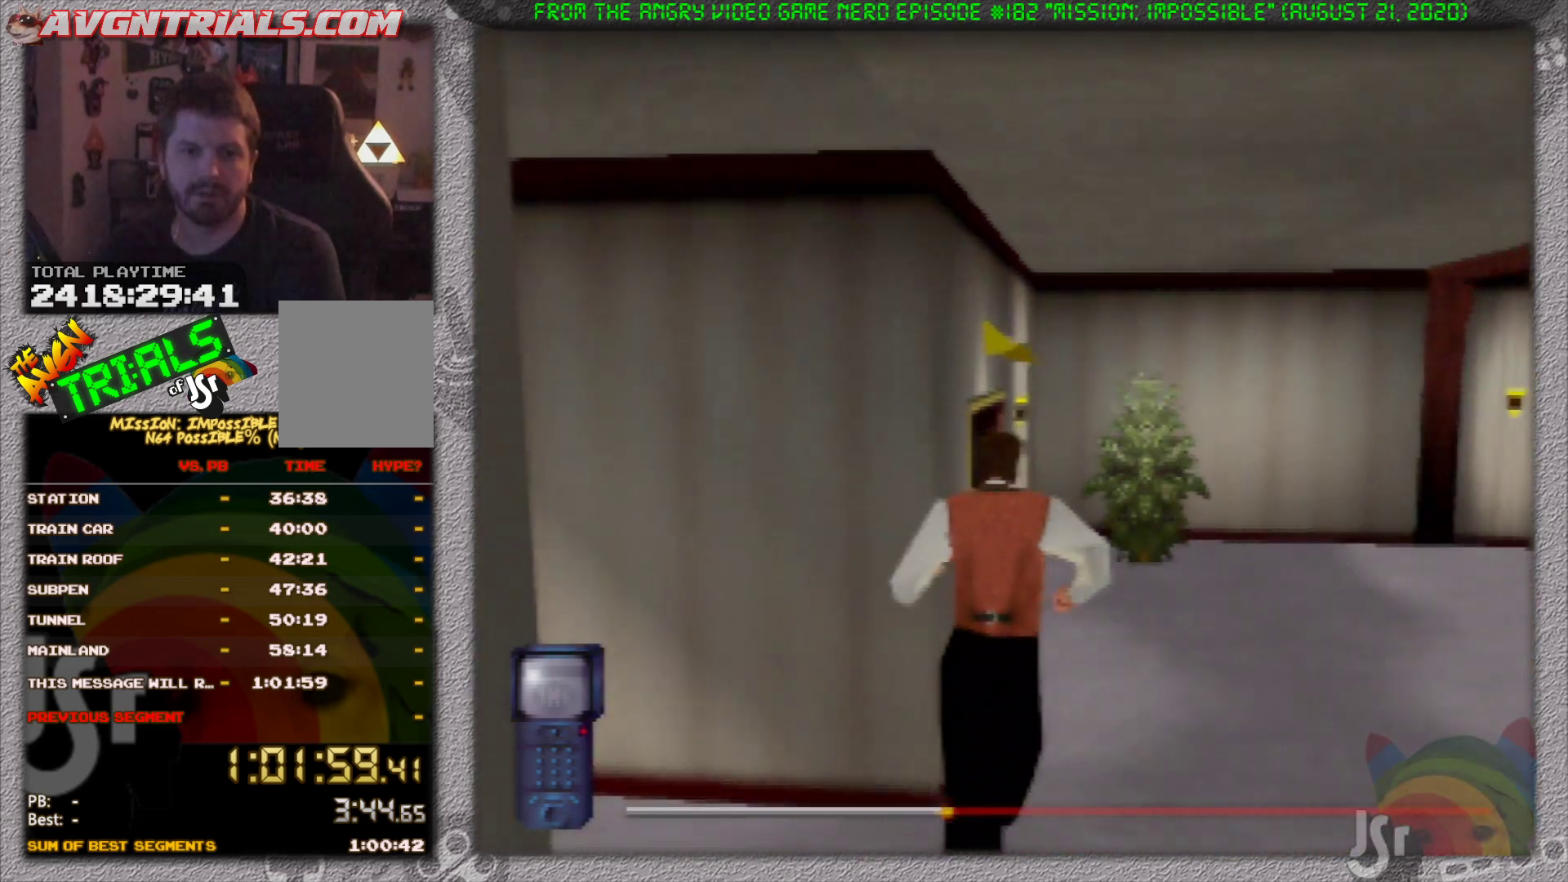
{"buttons": [], "left_stick": "up", "events": [[183, "left_stick", "up"]]}
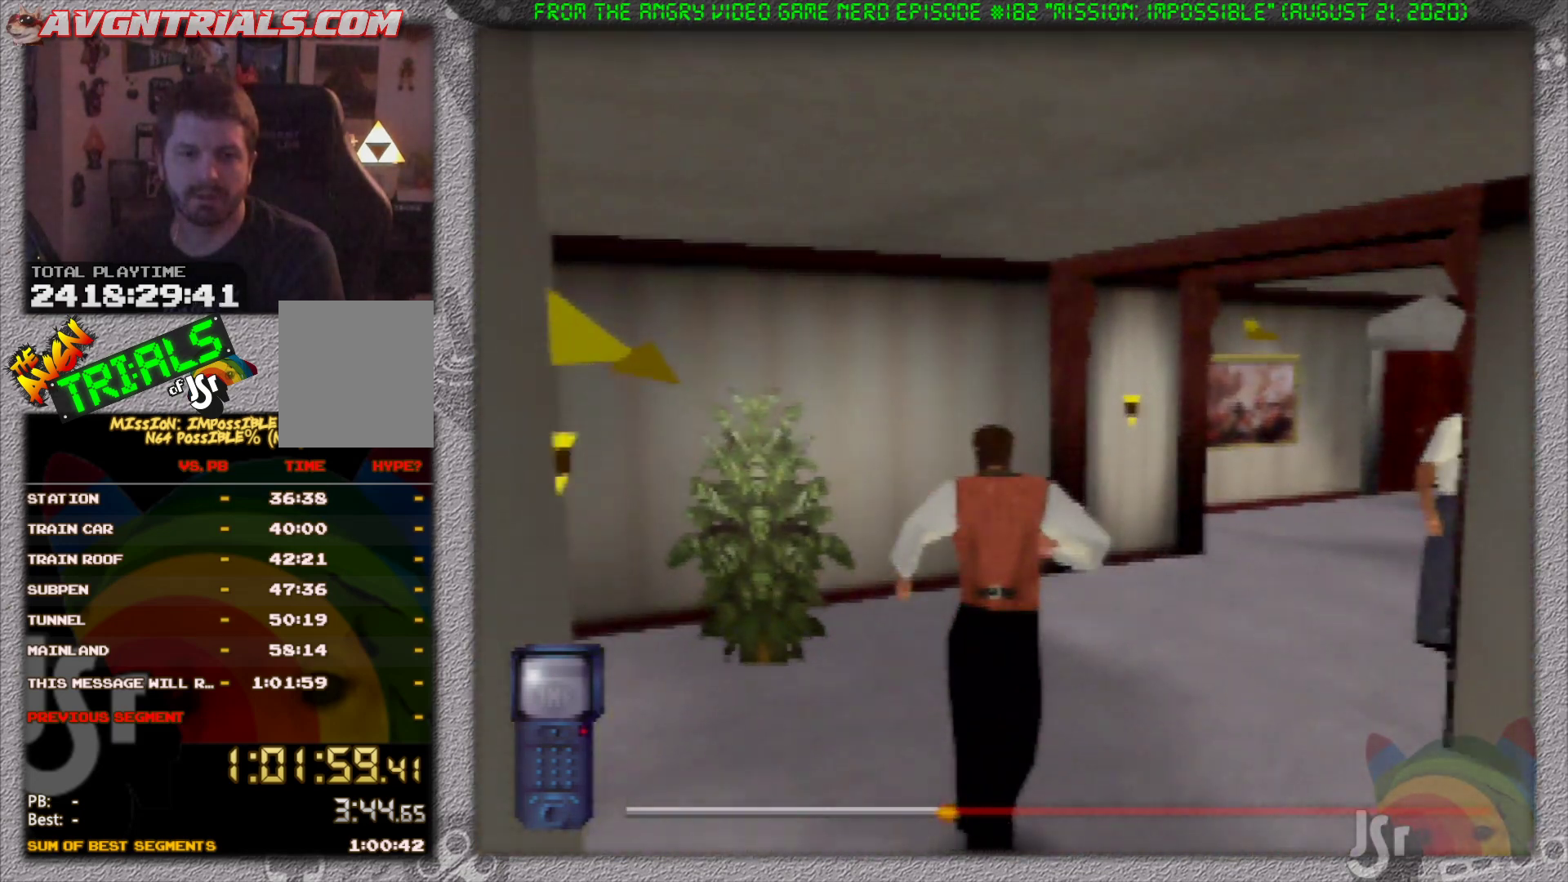
{"buttons": [], "left_stick": "up", "events": []}
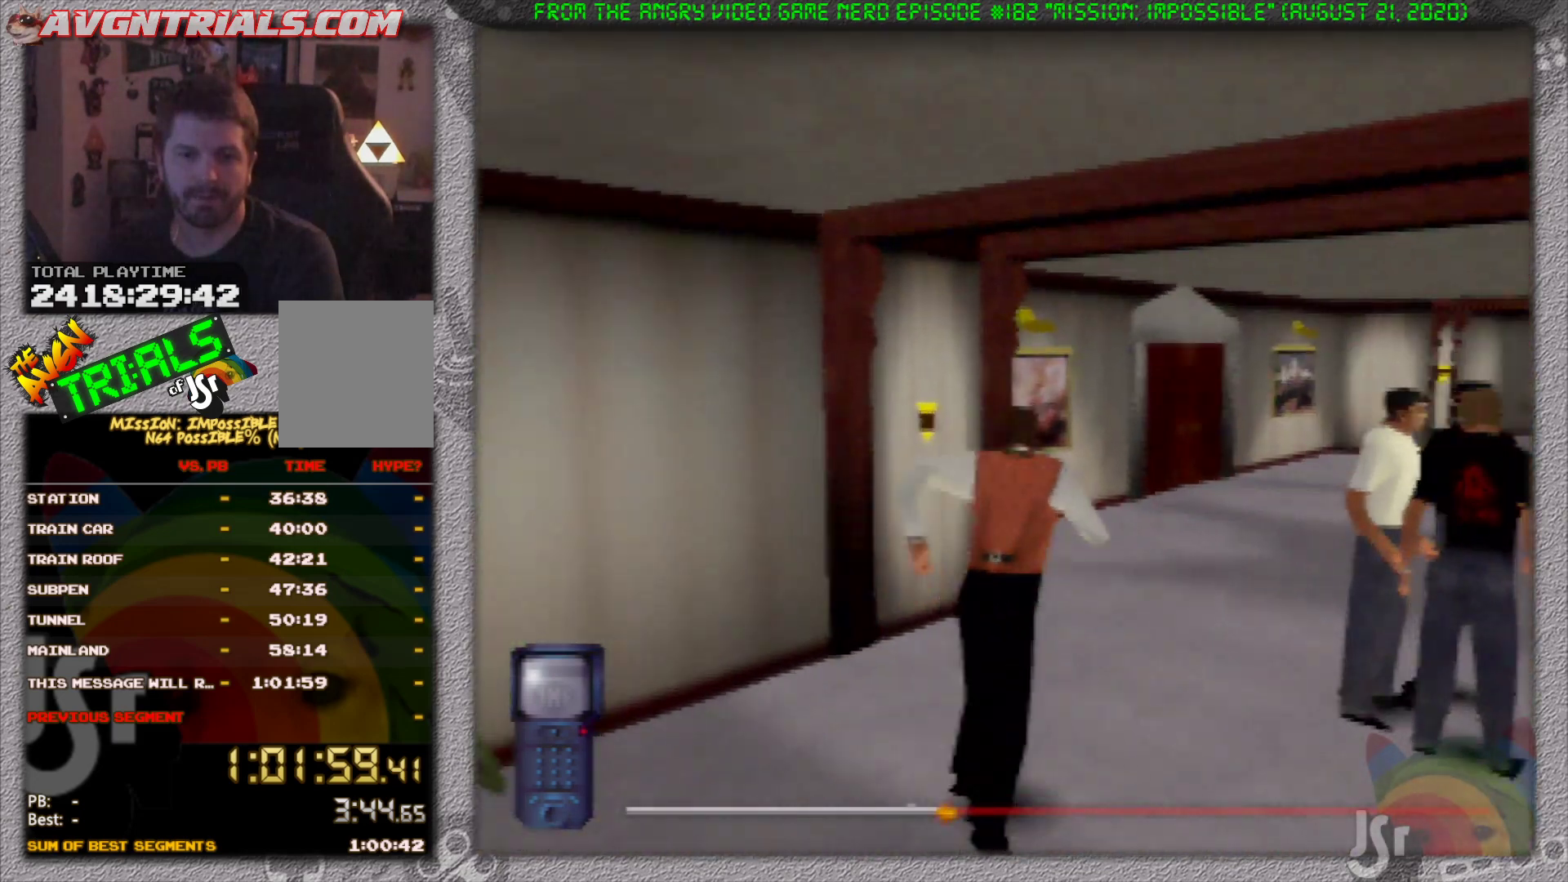
{"buttons": [], "left_stick": "up", "events": []}
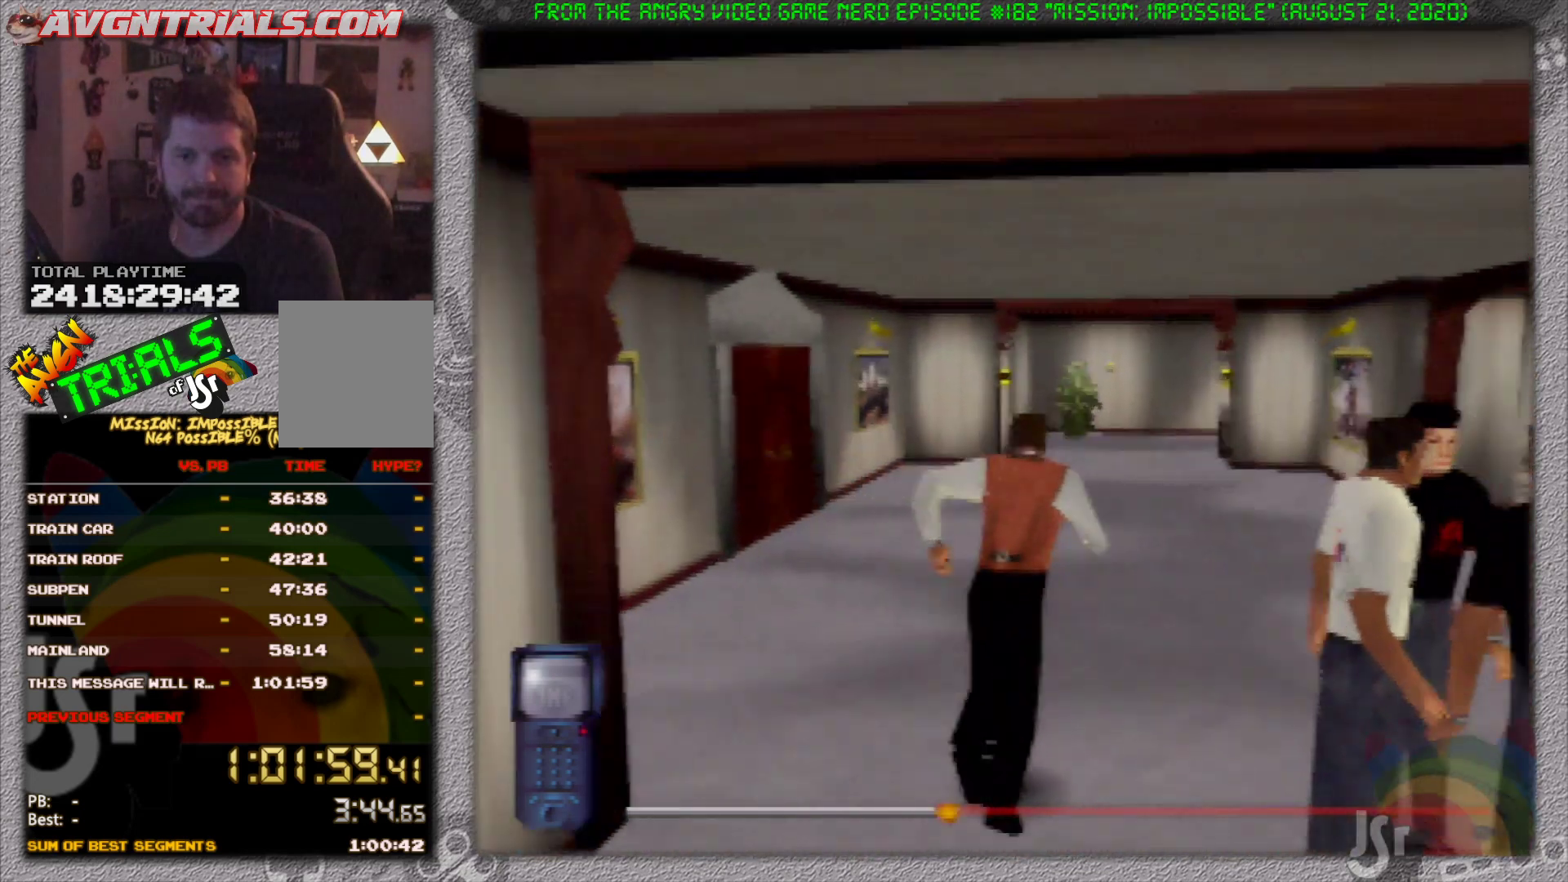
{"buttons": [], "left_stick": "up", "events": []}
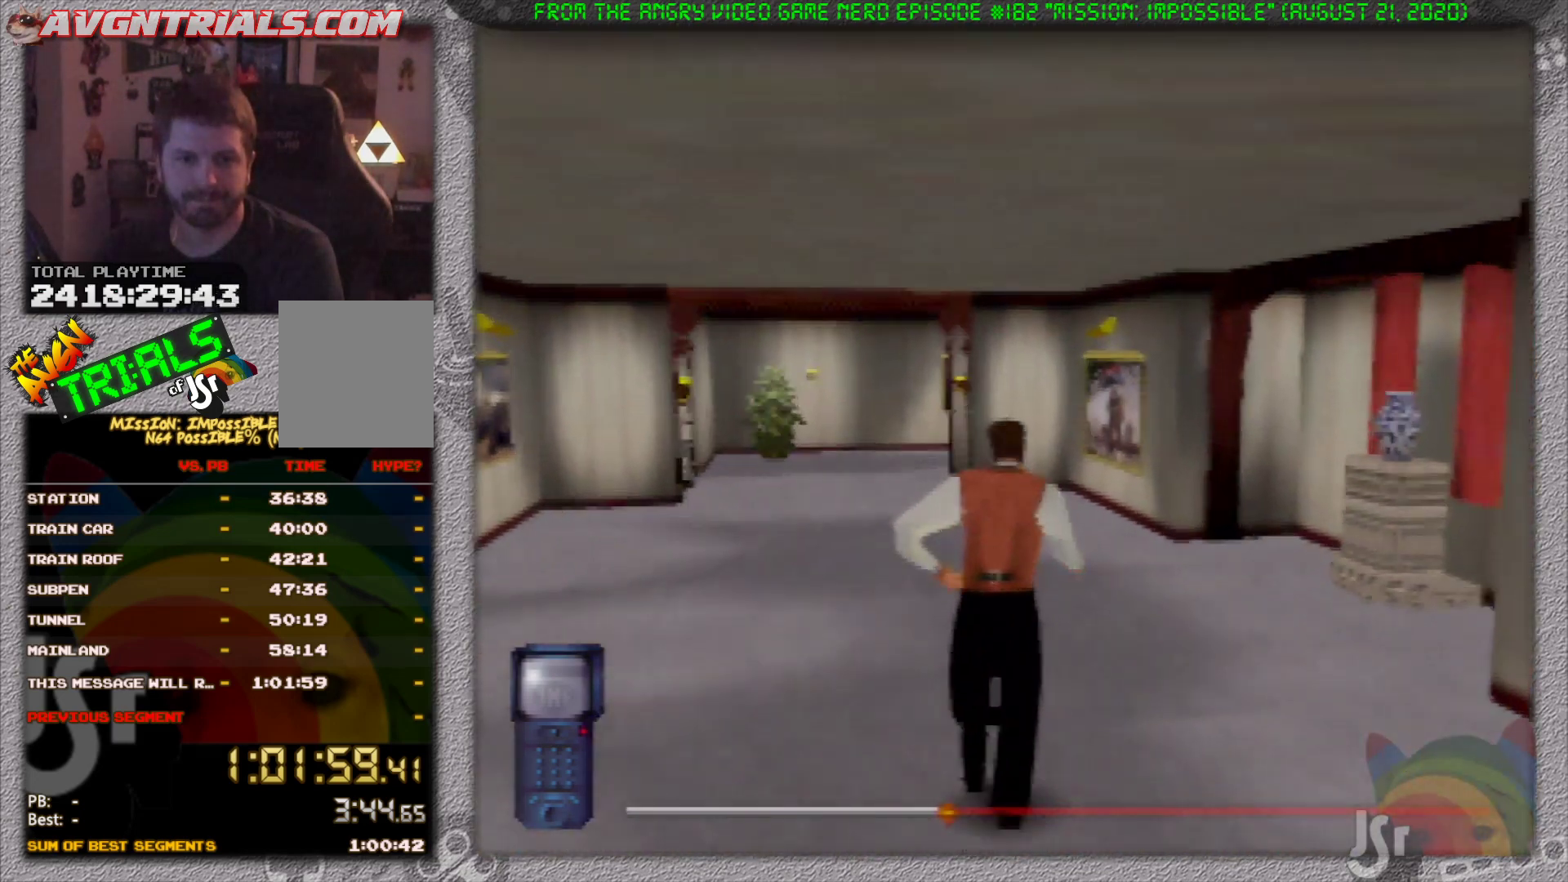
{"buttons": [], "left_stick": "up", "events": []}
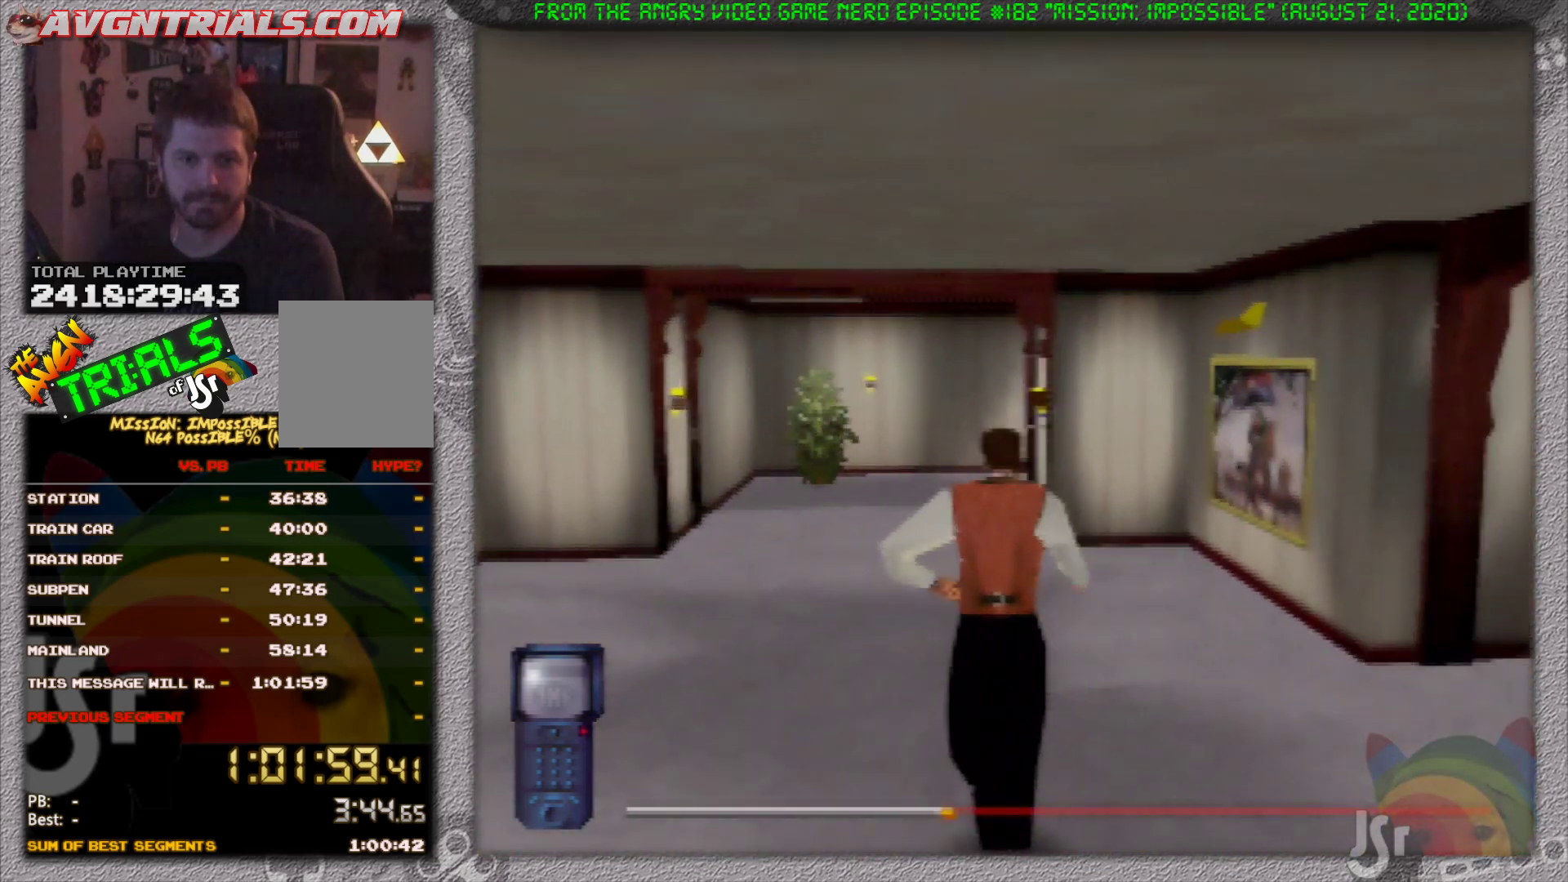
{"buttons": [], "left_stick": "up", "events": []}
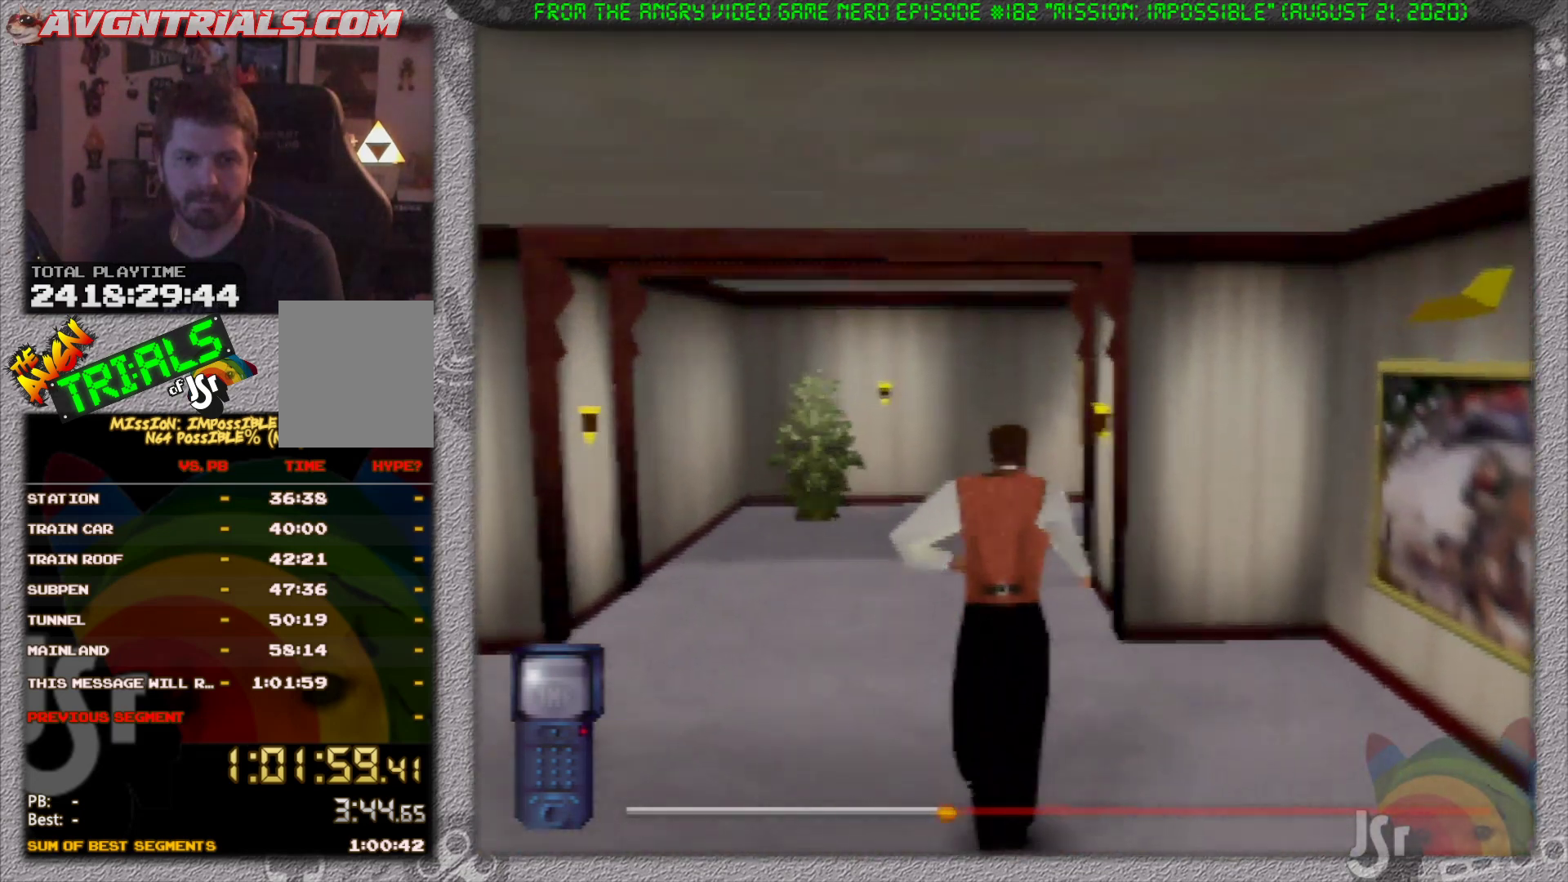
{"buttons": [], "left_stick": "up", "events": []}
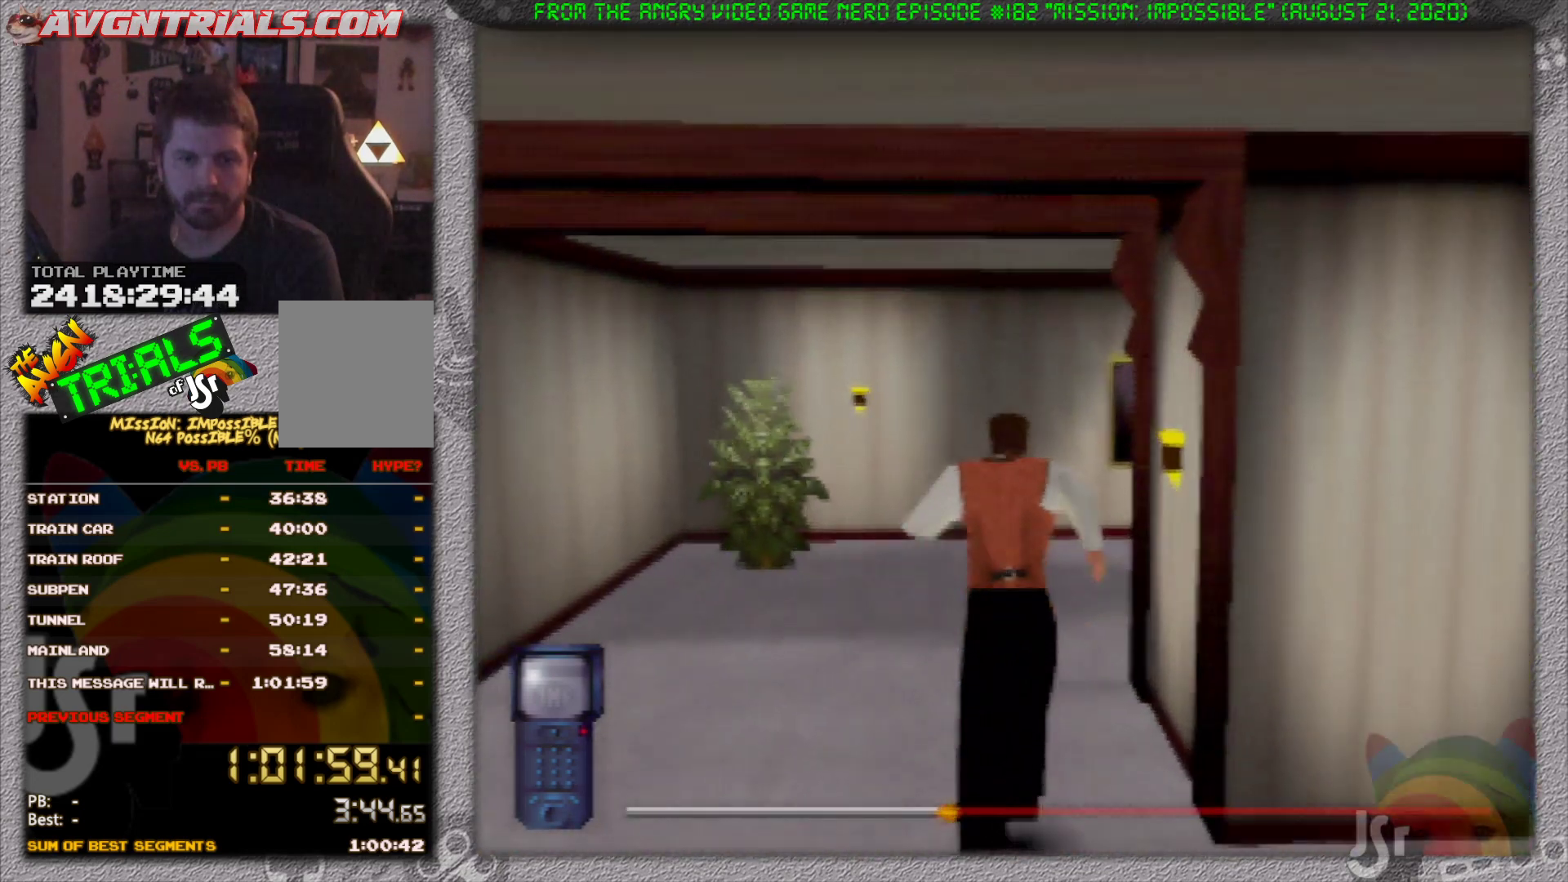
{"buttons": [], "left_stick": "up-right", "events": [[67, "left_stick", "up-right"]]}
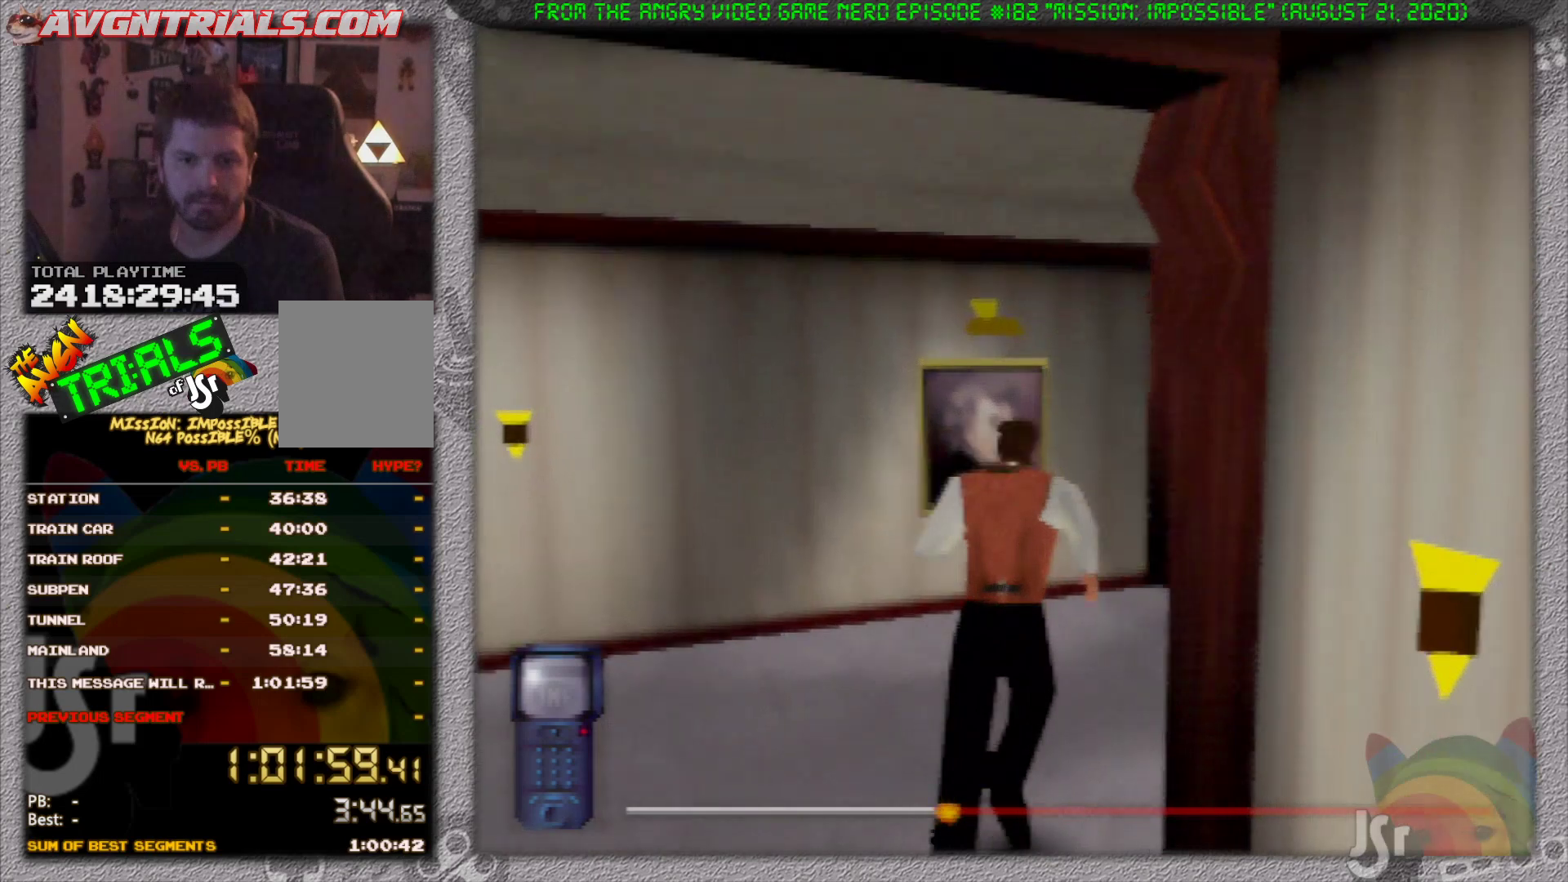
{"buttons": [], "left_stick": "center", "events": [[67, "left_stick", "right"], [417, "left_stick", "center"]]}
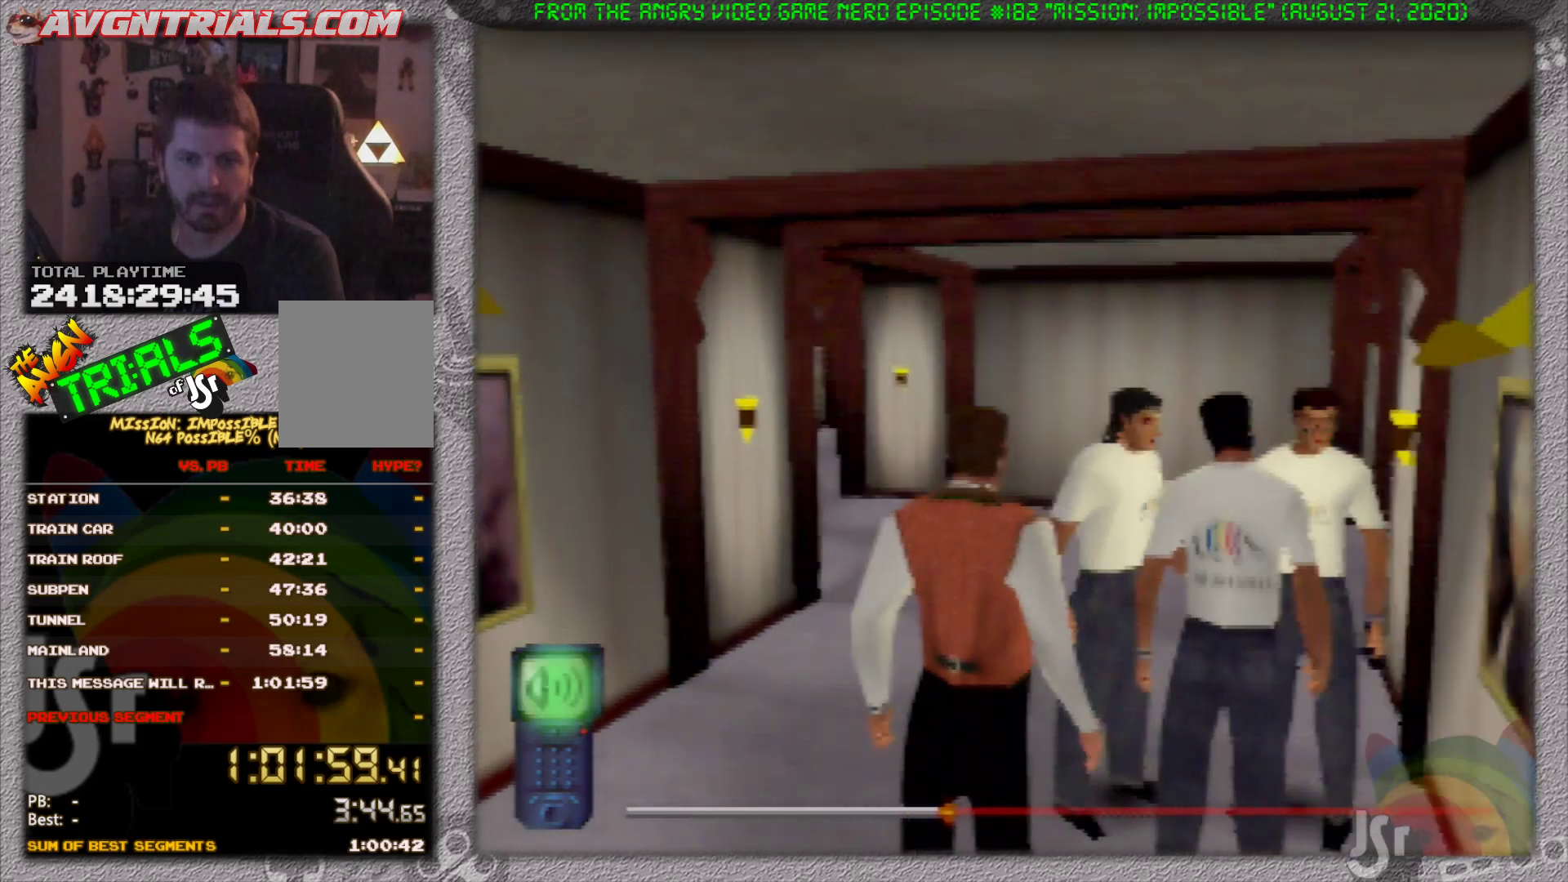
{"buttons": [], "left_stick": "center", "events": [[333, "A", "down"], [467, "A", "up"]]}
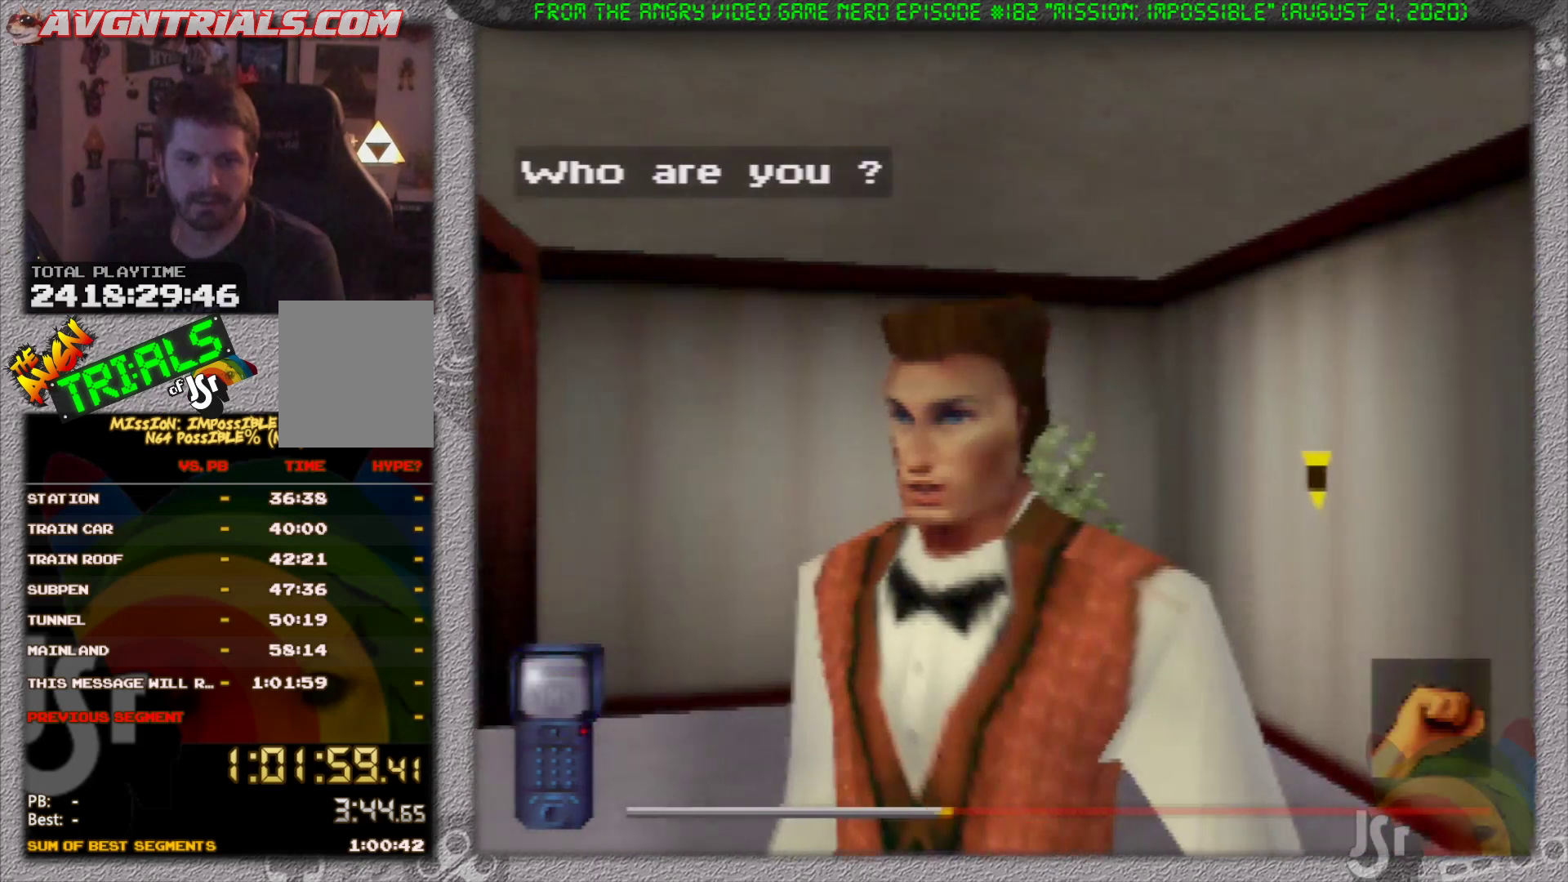
{"buttons": [], "left_stick": "center", "events": []}
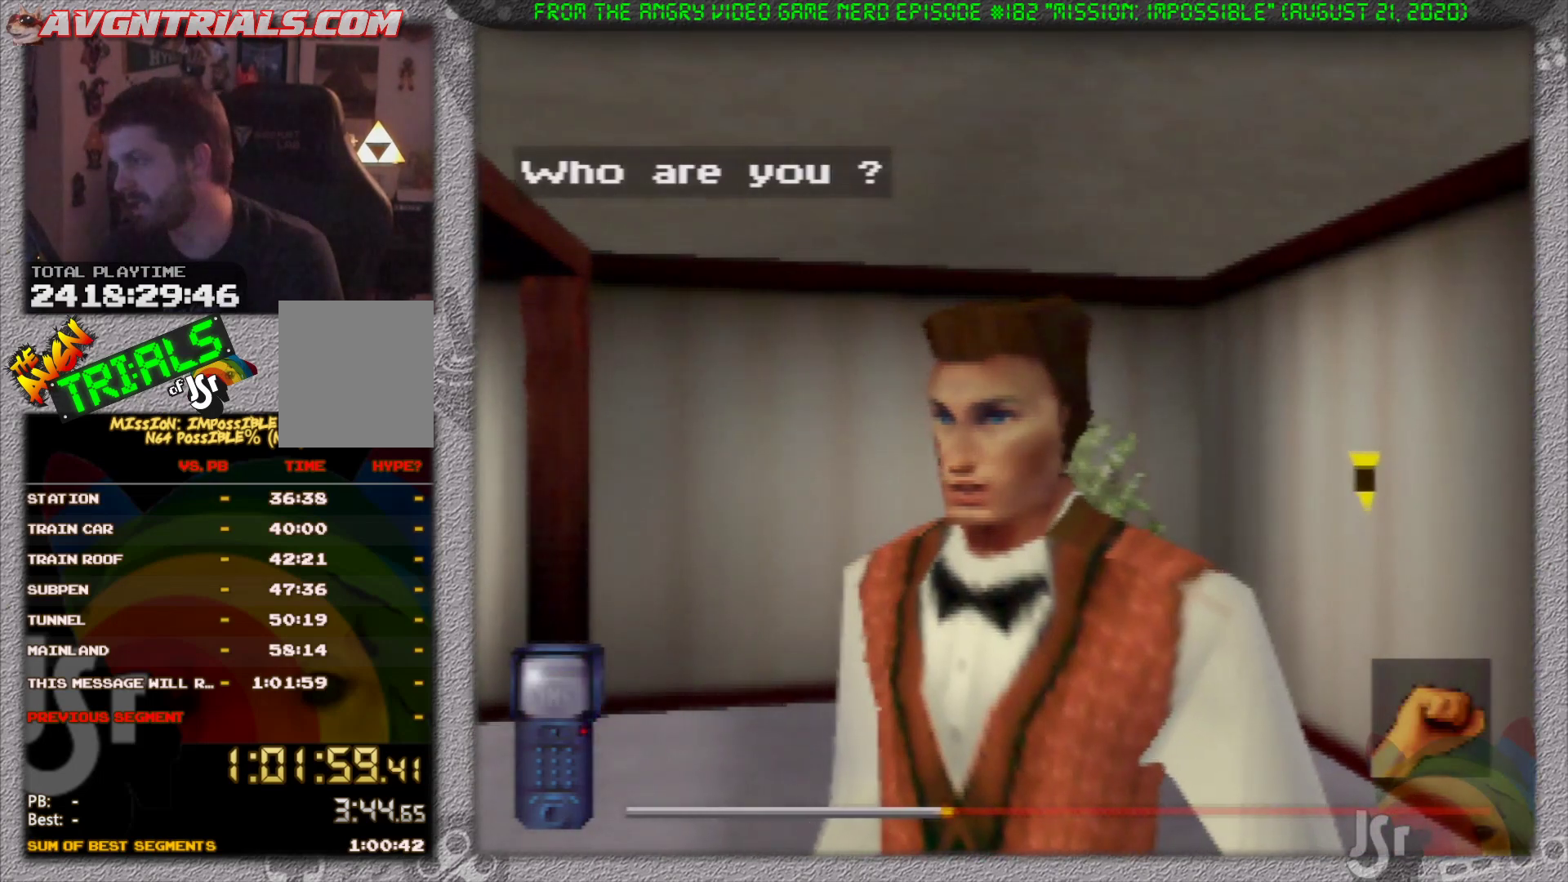
{"buttons": [], "left_stick": "center", "events": []}
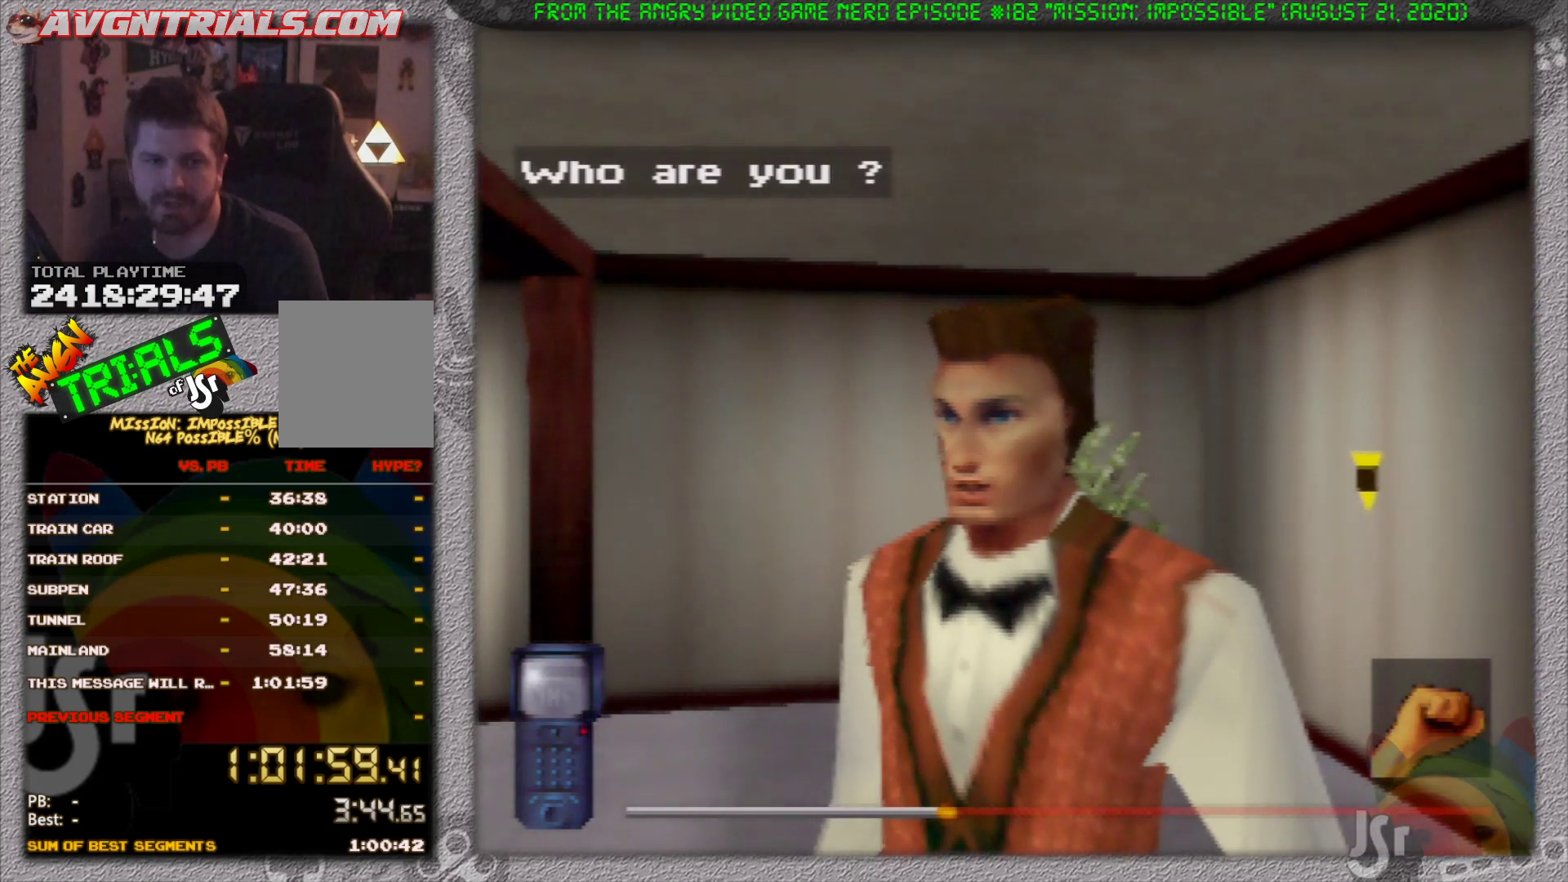
{"buttons": ["A"], "left_stick": "center", "events": [[483, "A", "down"]]}
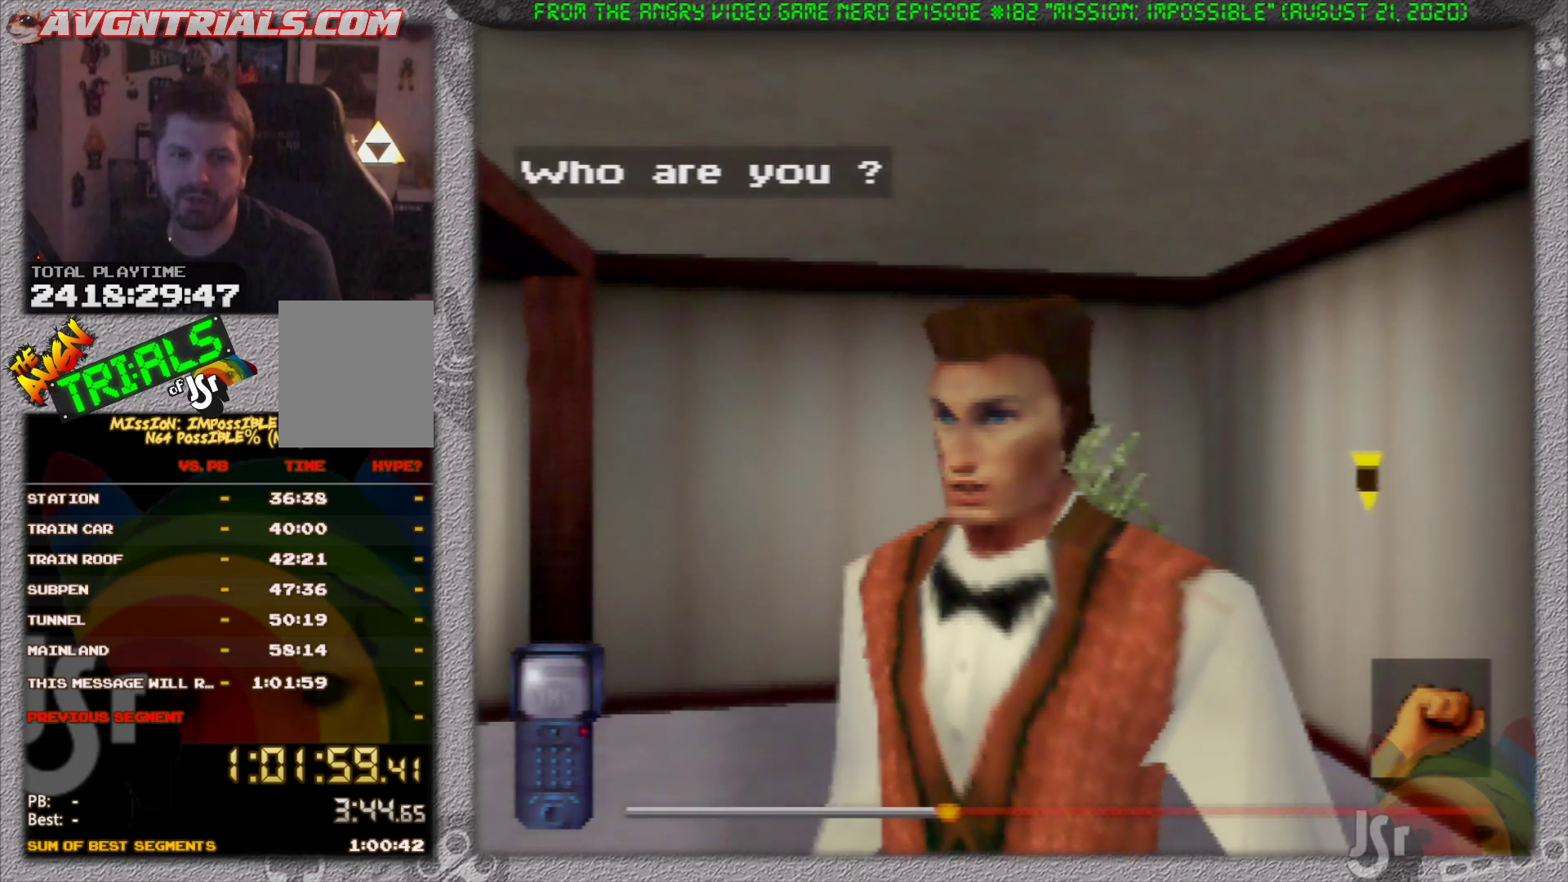
{"buttons": [], "left_stick": "center", "events": [[200, "A", "up"]]}